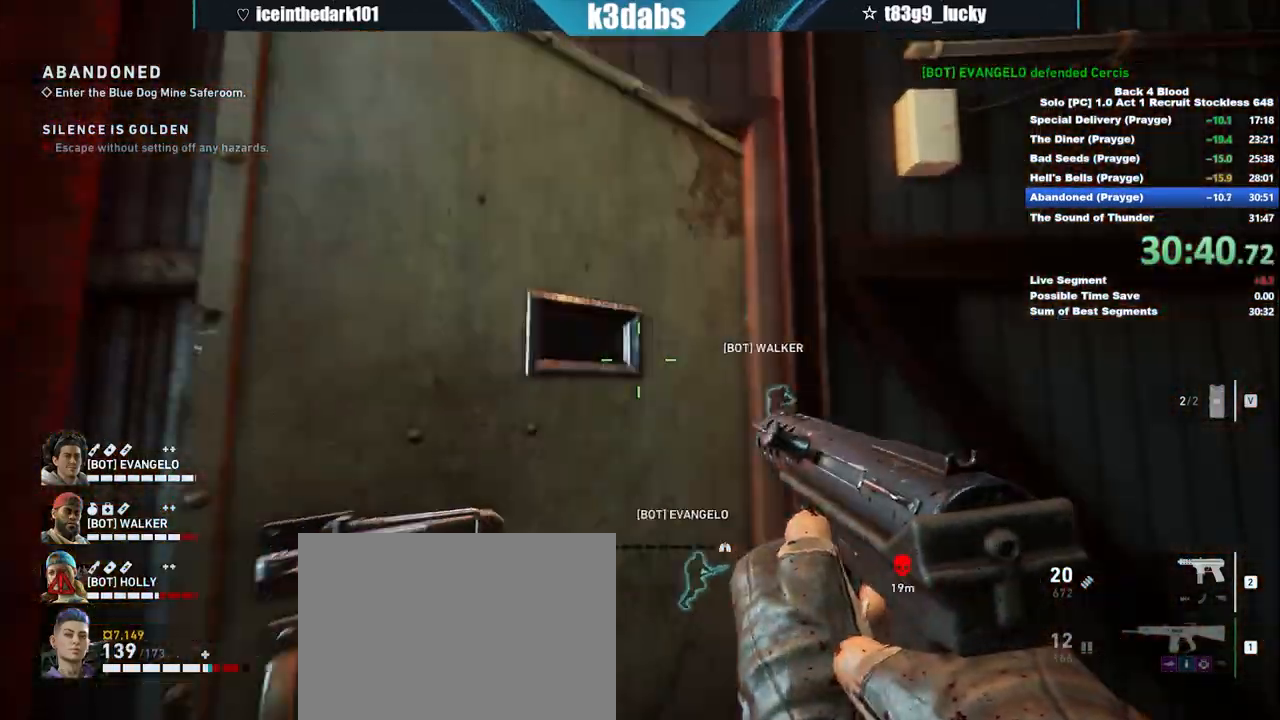
Gameplay with keyboard and mouse; each line is a JSON object with the keys and mouse buttons held at the frame after it. "events" lists presses ("down") and releases ("up") of "1", "2", "3", "4", "5", "a", "alt", "b", "c", "ctrl", "d", "e", "f", "g", "q", "r", "s", "shift", "space", "t", "tab", "tilde", "v", "w", "x", "z", "mouse_left", "mouse_wheel", "mouse_right", "mouse_mb4" and "mouse_mb5" between this image and that frame as [ms after this image, input, new state], when the widget could be followed in between. "mouse_left", "mouse_wheel", "mouse_right", "mouse_mb4", "mouse_mb5" = the "left", "wheel", "right", "mb4", "mb5" buttons of the "mouse" list. No other keys are recorded. "wheel" means that the mouse wheel is clicked or scrolled. Mouse movement is not recorded.
{"keys": ["r"], "mouse": [], "events": [[468, "r", "down"]]}
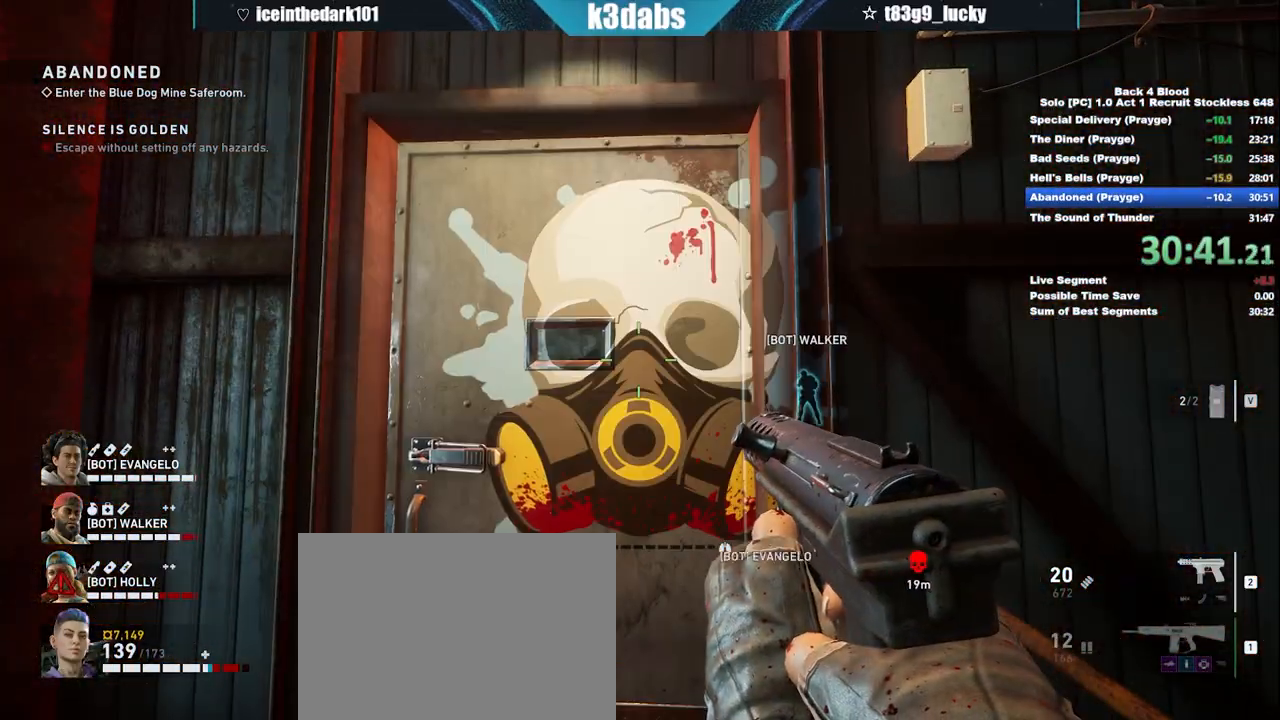
{"keys": [], "mouse": [], "events": [[67, "r", "up"]]}
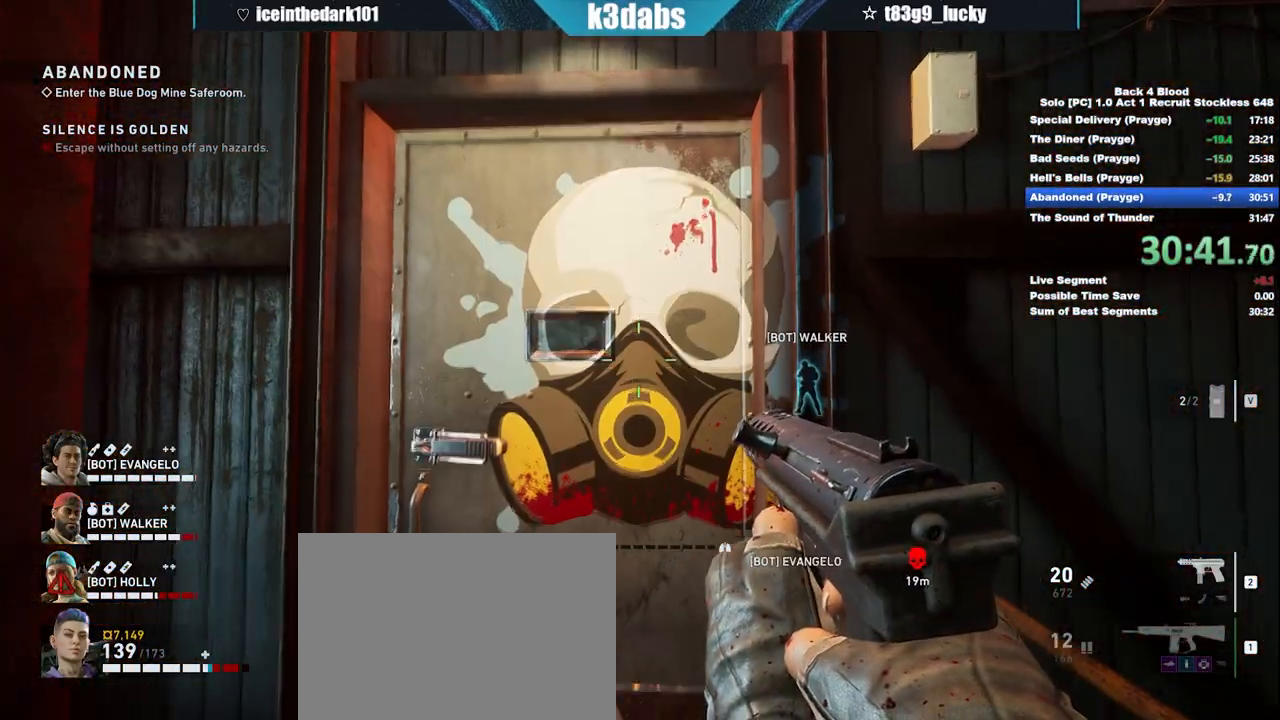
{"keys": [], "mouse": [], "events": []}
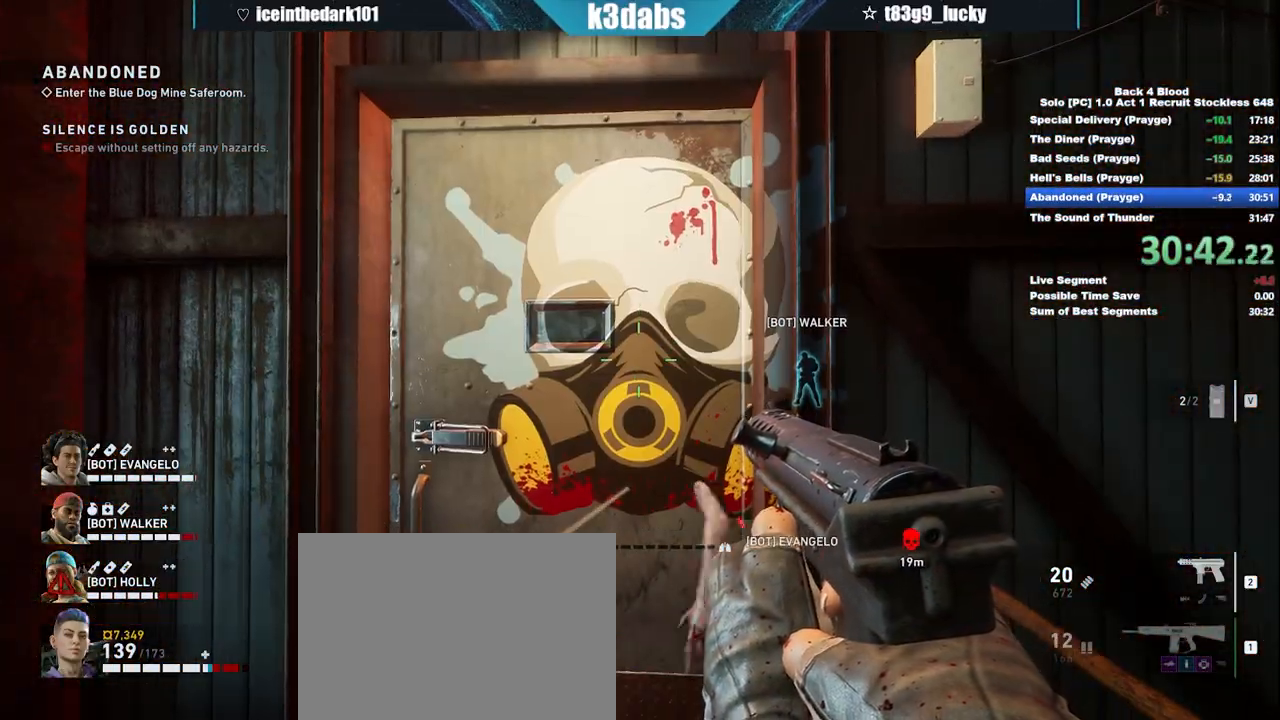
{"keys": [], "mouse": [], "events": []}
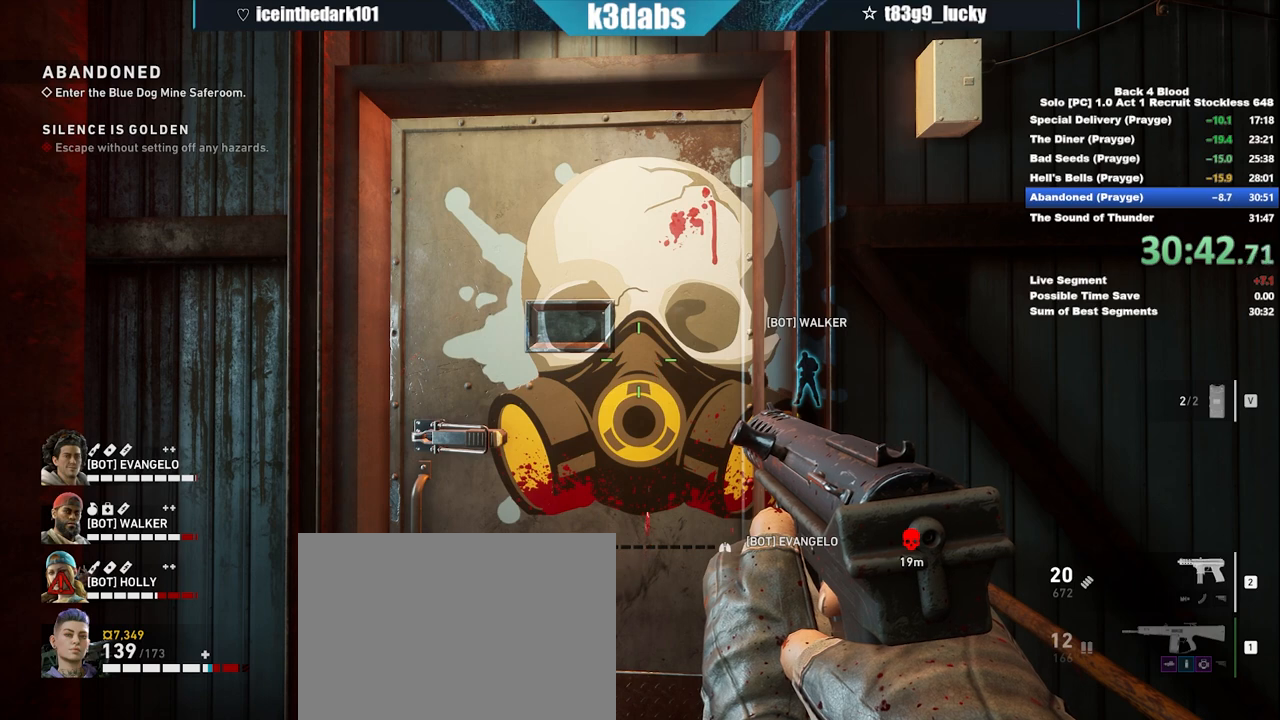
{"keys": [], "mouse": [], "events": []}
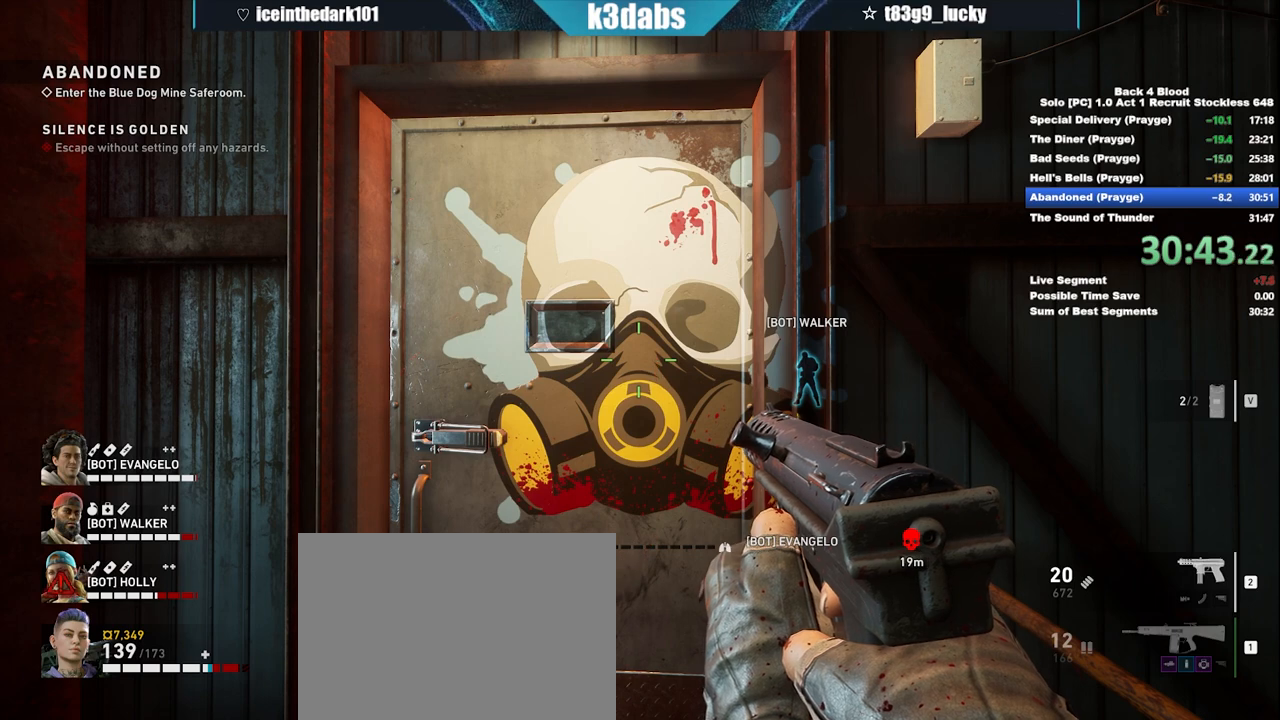
{"keys": [], "mouse": [], "events": []}
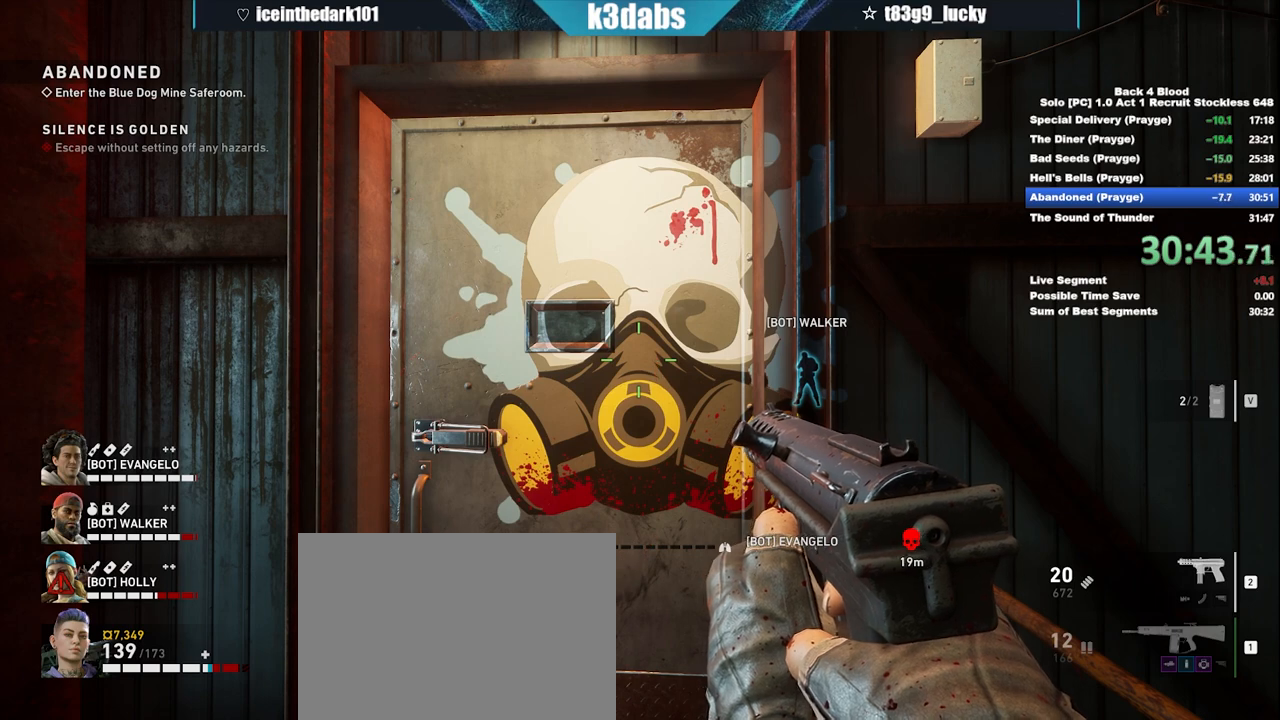
{"keys": [], "mouse": [], "events": []}
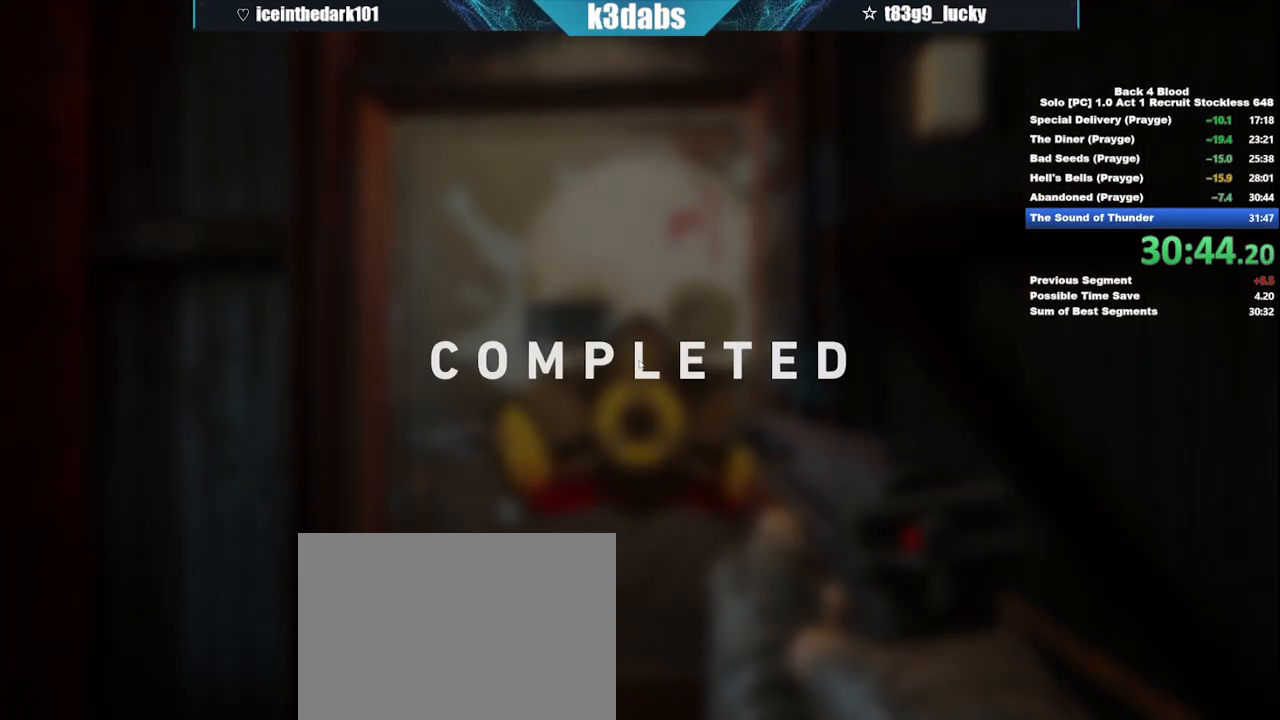
{"keys": ["f"], "mouse": [], "events": [[67, "f", "down"], [133, "f", "up"], [200, "f", "down"], [300, "f", "up"], [334, "f", "down"], [367, "f", "up"], [434, "f", "down"]]}
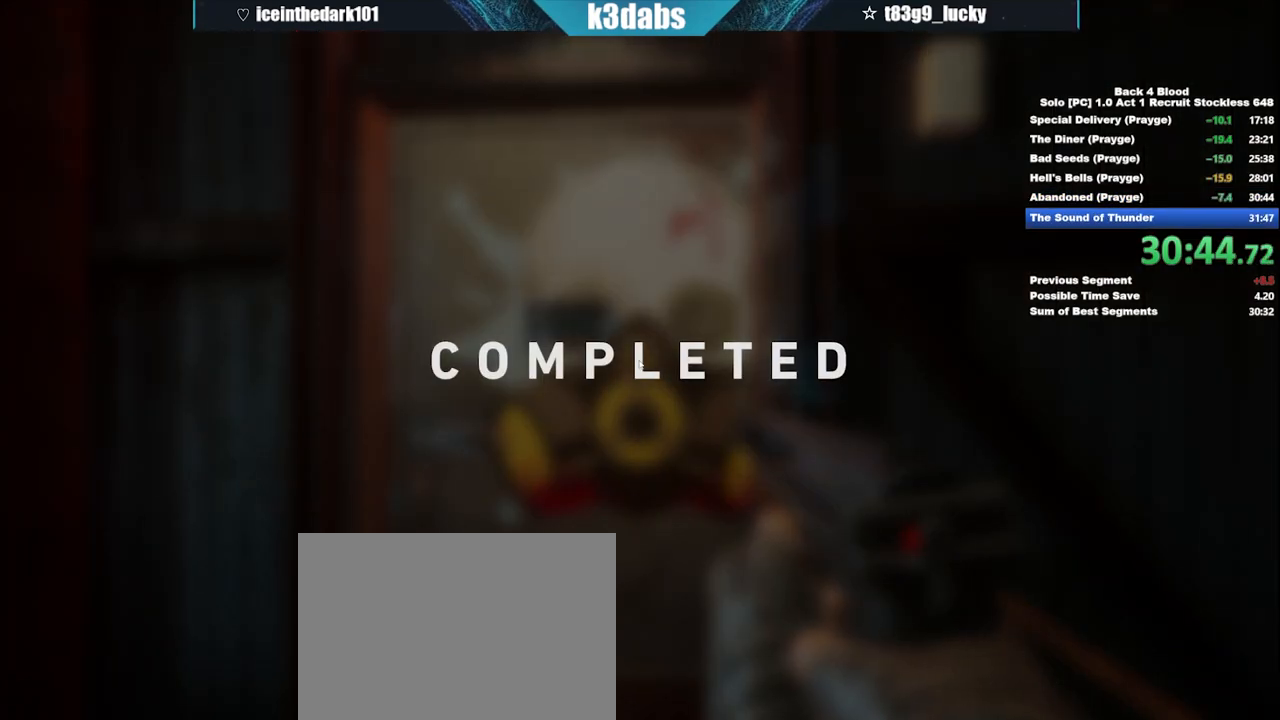
{"keys": [], "mouse": [], "events": [[34, "f", "up"], [67, "f", "down"], [101, "f", "up"], [201, "f", "down"], [267, "f", "up"], [301, "f", "down"], [401, "f", "up"], [434, "f", "down"], [501, "f", "up"]]}
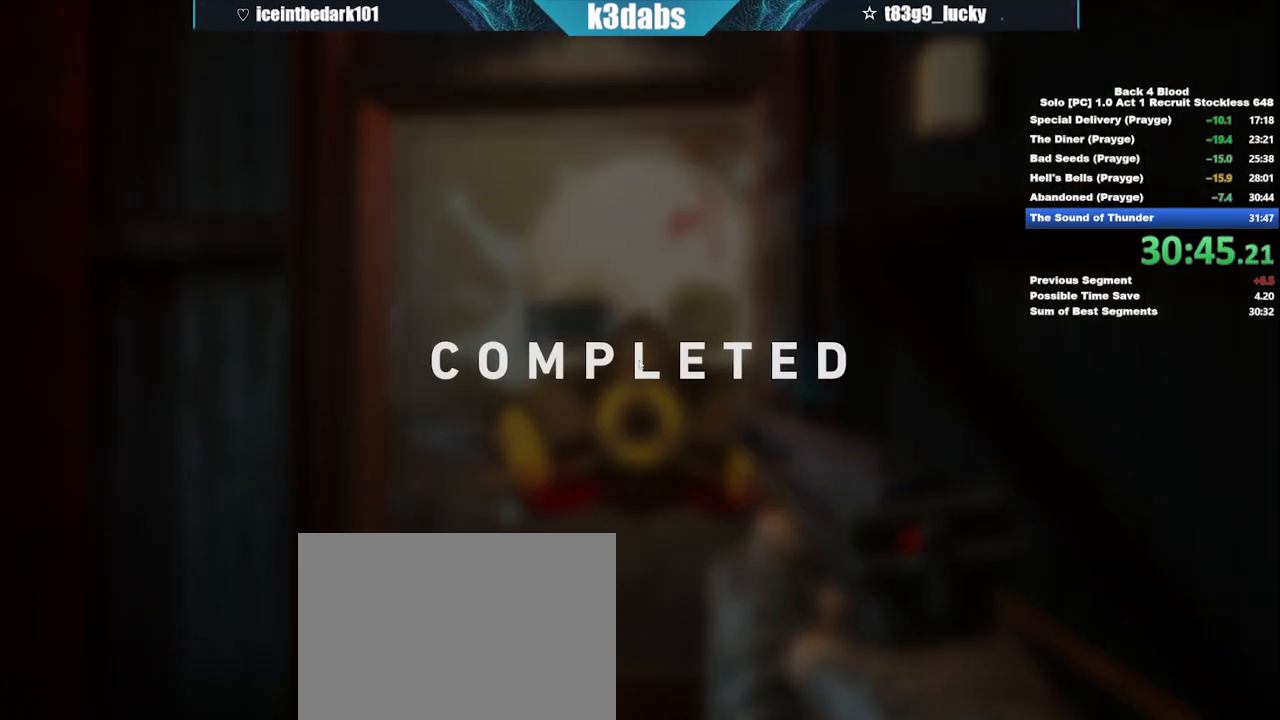
{"keys": [], "mouse": [], "events": [[67, "f", "down"], [133, "f", "up"], [167, "f", "down"], [267, "f", "up"], [334, "f", "down"], [400, "f", "up"], [467, "f", "down"], [500, "f", "up"]]}
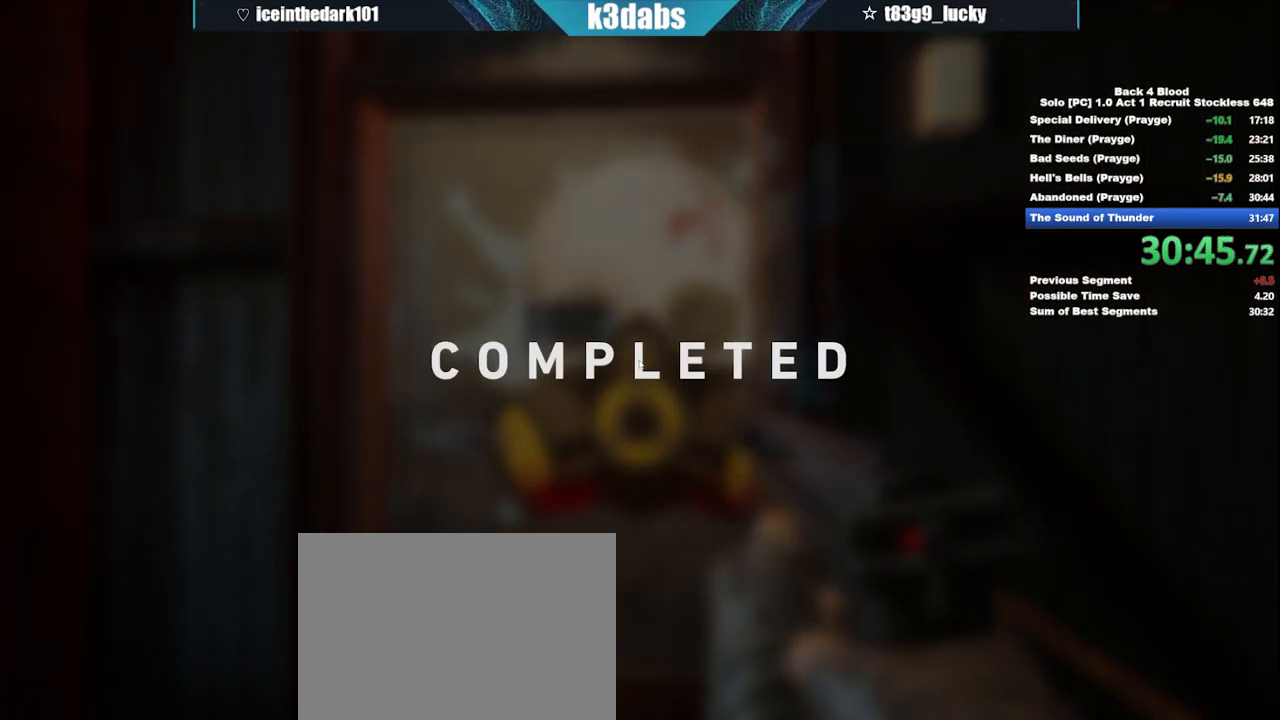
{"keys": [], "mouse": [], "events": [[67, "f", "down"], [134, "f", "up"], [201, "f", "down"], [234, "f", "up"], [301, "f", "down"], [368, "f", "up"]]}
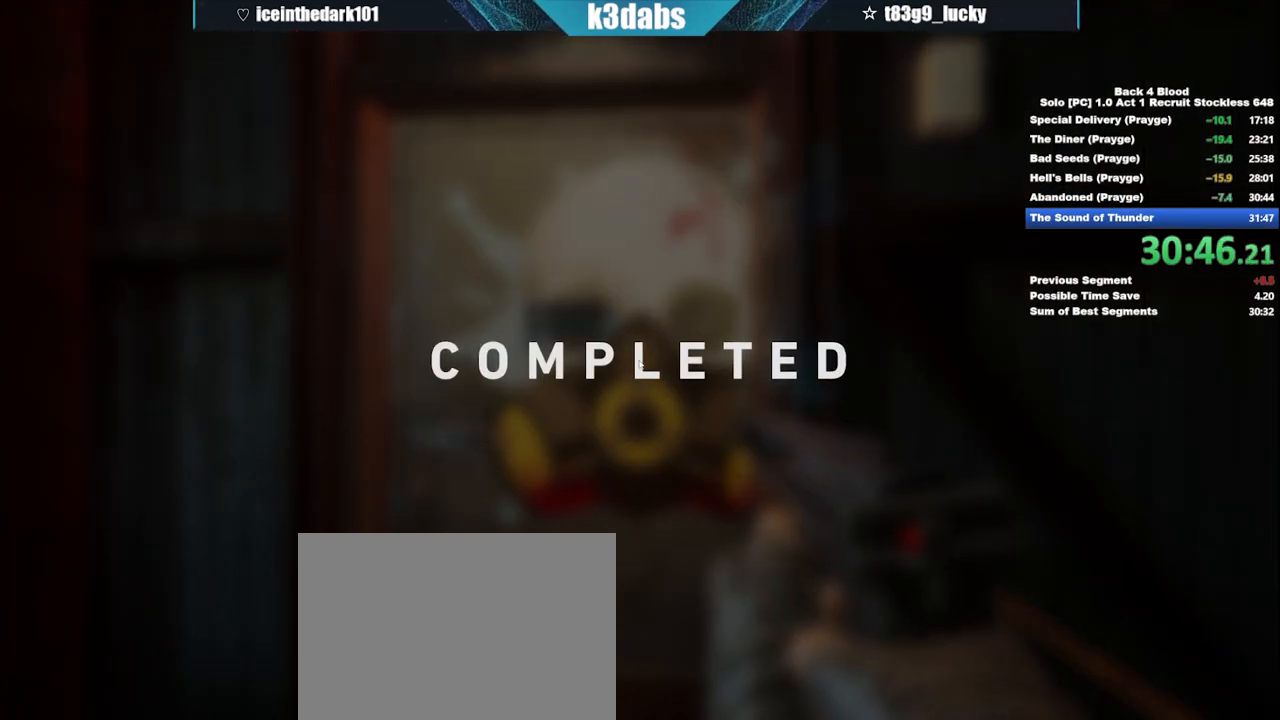
{"keys": [], "mouse": [], "events": []}
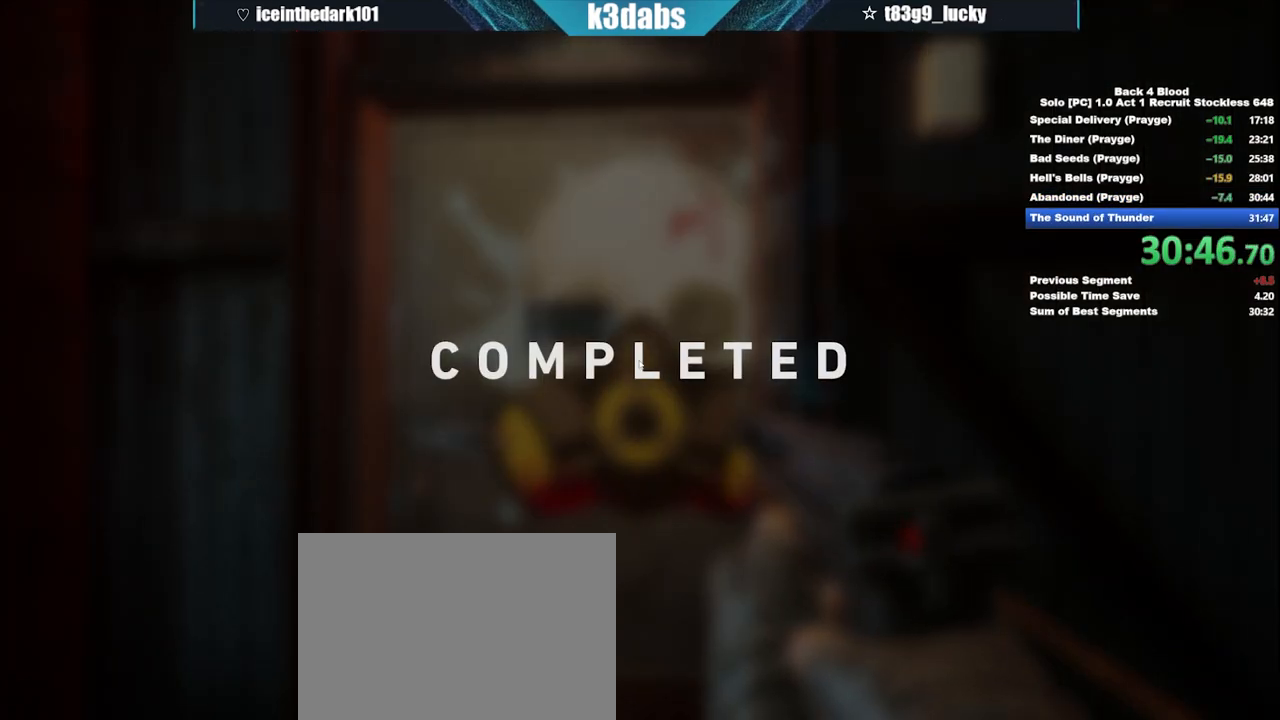
{"keys": [], "mouse": [], "events": []}
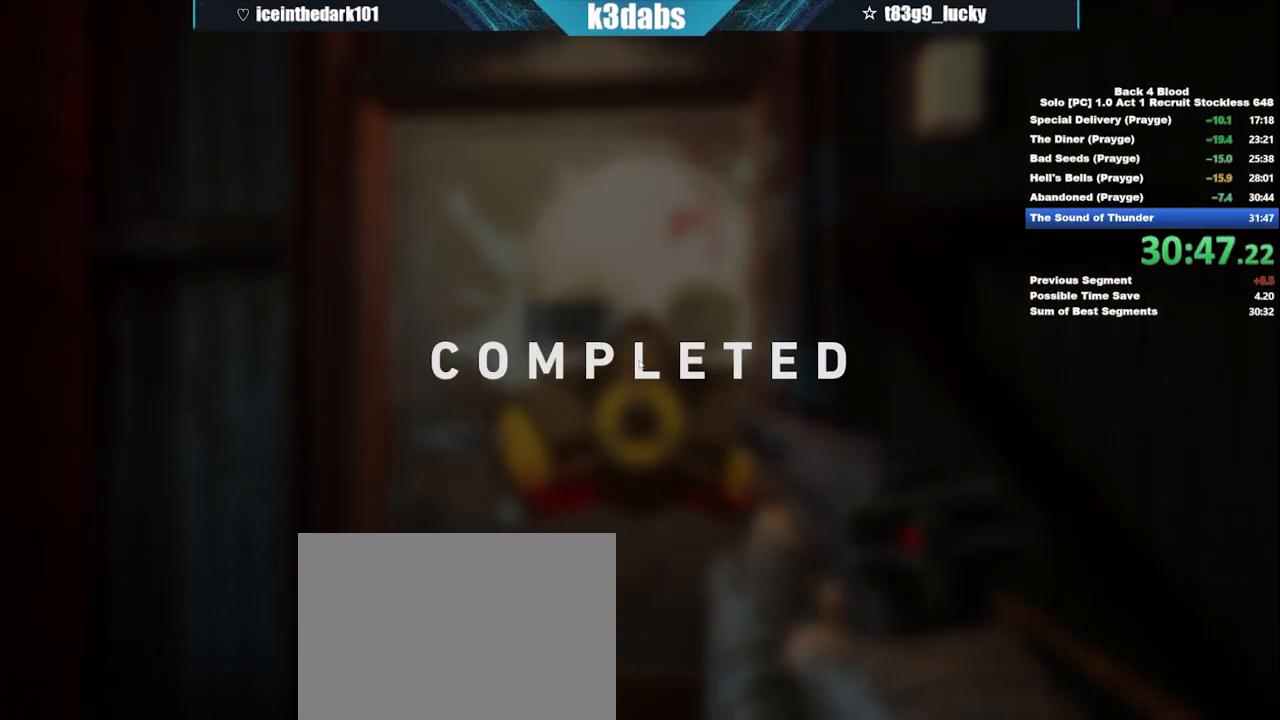
{"keys": [], "mouse": [], "events": []}
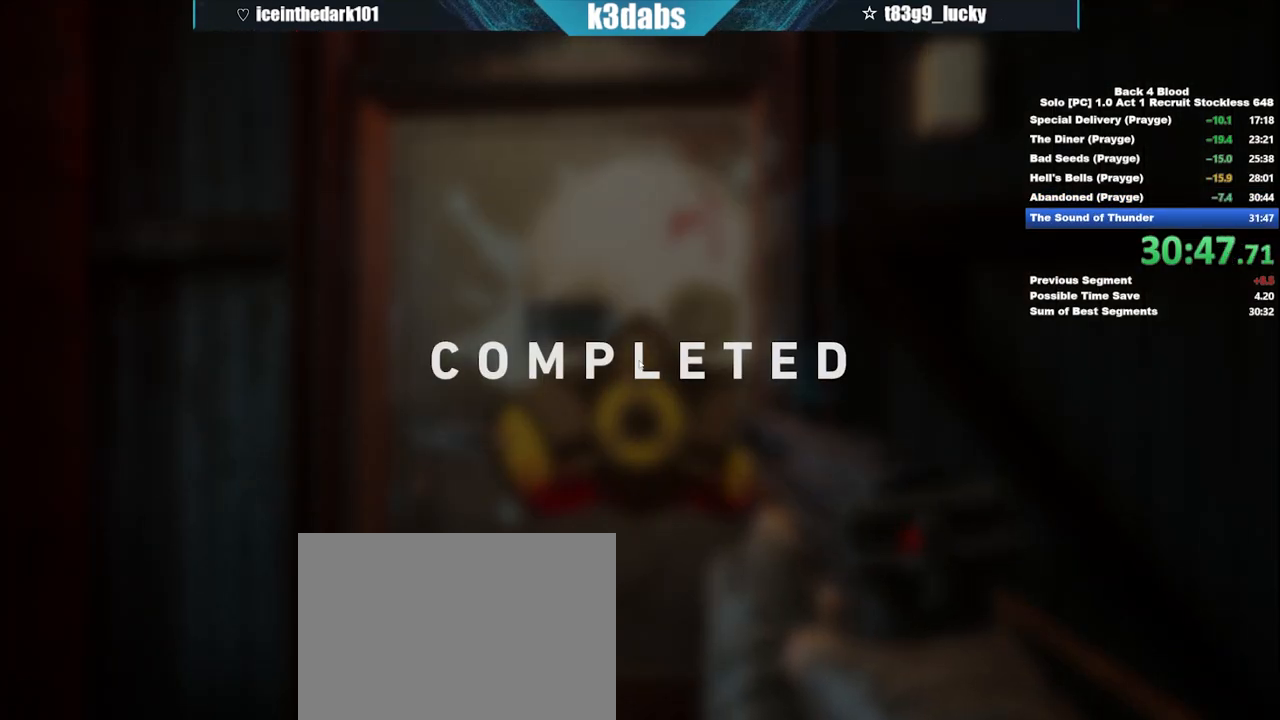
{"keys": ["f"], "mouse": [], "events": [[501, "f", "down"]]}
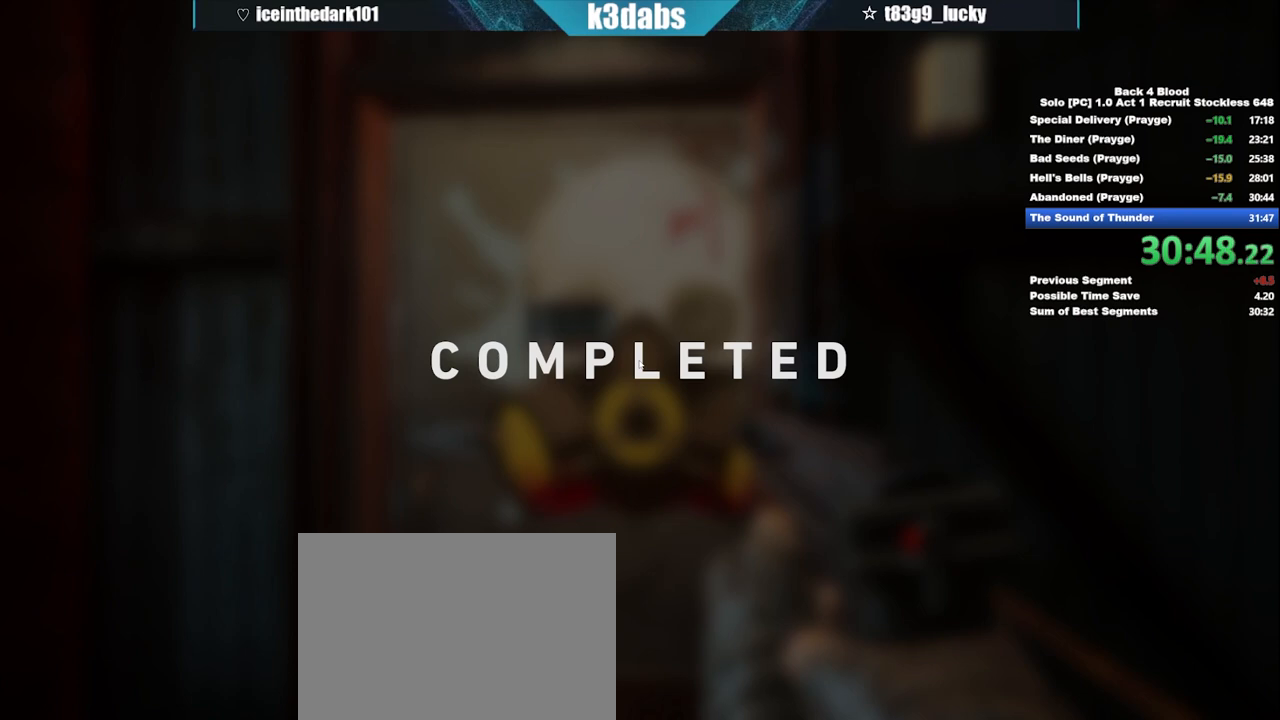
{"keys": ["f"], "mouse": [], "events": [[33, "f", "up"], [100, "f", "down"], [167, "f", "up"], [234, "f", "down"], [334, "f", "up"], [367, "f", "down"], [367, "mouse_left", "down"], [400, "f", "up"], [467, "f", "down"], [500, "mouse_left", "up"]]}
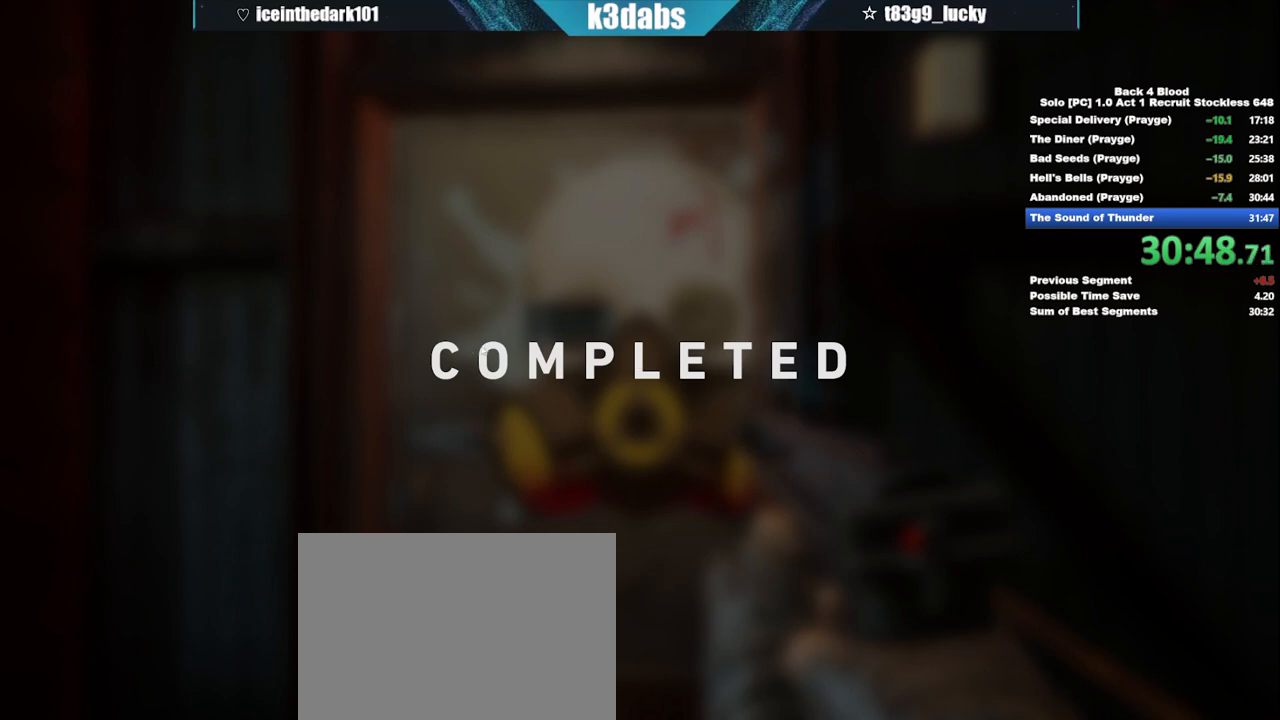
{"keys": ["f"], "mouse": ["left"], "events": [[67, "f", "up"], [67, "mouse_left", "down"], [101, "f", "down"], [101, "mouse_left", "up"], [134, "f", "up"], [201, "f", "down"], [301, "f", "up"], [334, "f", "down"], [367, "f", "up"], [434, "f", "down"], [468, "mouse_left", "down"]]}
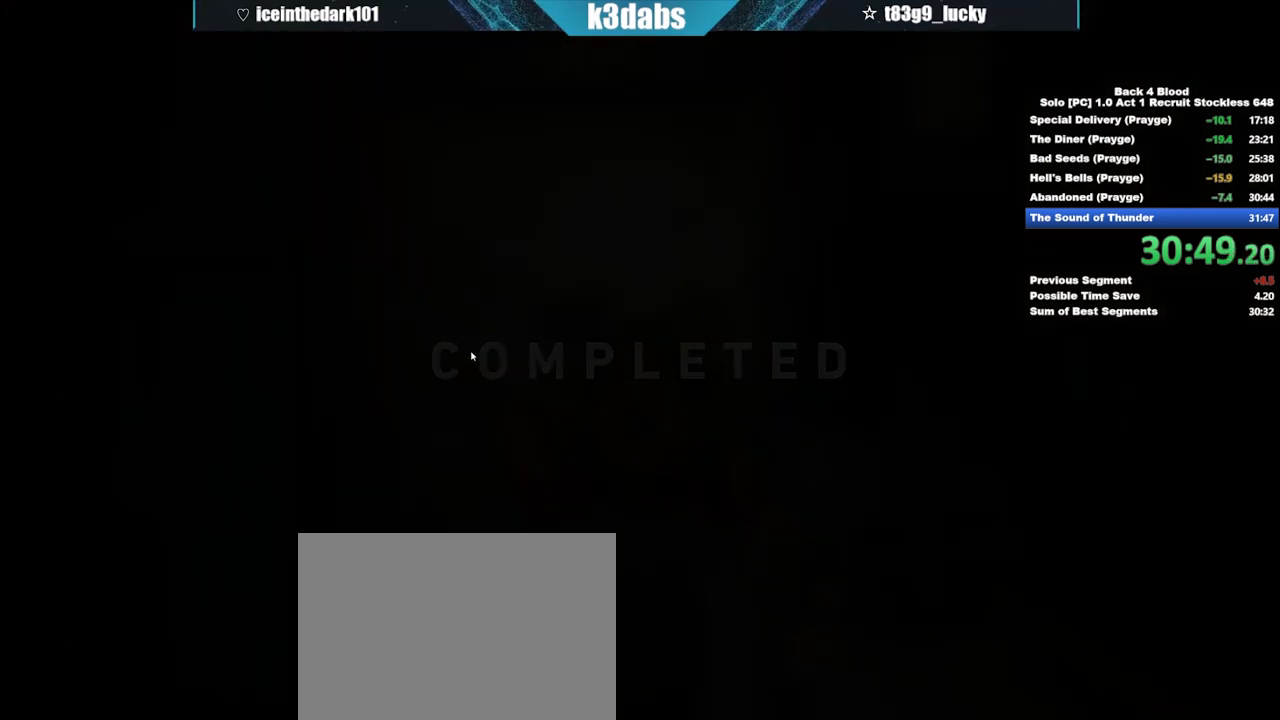
{"keys": [], "mouse": ["left"], "events": [[33, "f", "up"], [67, "f", "down"], [100, "f", "up"], [100, "mouse_left", "up"], [167, "mouse_left", "down"], [200, "f", "down"], [267, "f", "up"], [267, "mouse_left", "up"], [300, "f", "down"], [334, "f", "up"], [334, "mouse_left", "down"], [434, "f", "down"], [434, "mouse_left", "up"], [500, "f", "up"], [500, "mouse_left", "down"]]}
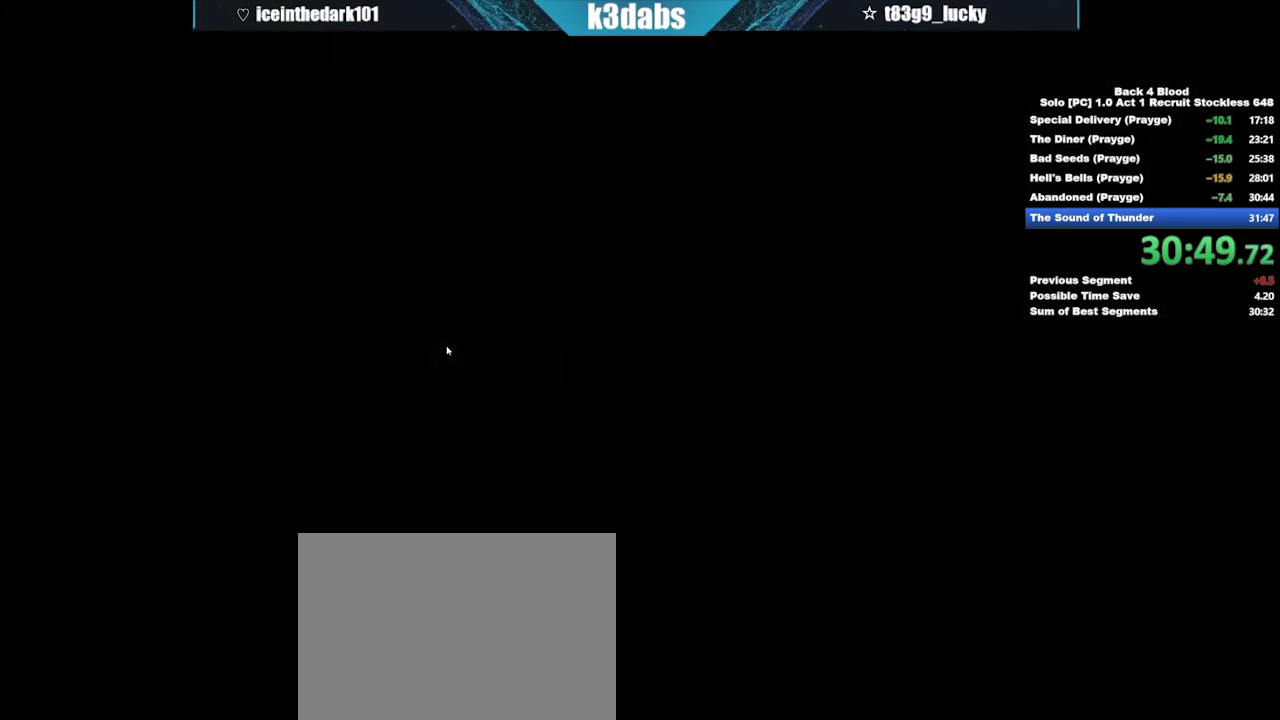
{"keys": [], "mouse": [], "events": [[34, "f", "down"], [101, "mouse_left", "up"], [134, "f", "up"], [134, "mouse_left", "down"], [167, "f", "down"], [234, "f", "up"], [234, "mouse_left", "up"], [267, "mouse_left", "down"], [334, "f", "down"], [368, "f", "up"], [368, "mouse_left", "up"], [401, "f", "down"], [401, "mouse_left", "down"], [501, "f", "up"], [501, "mouse_left", "up"]]}
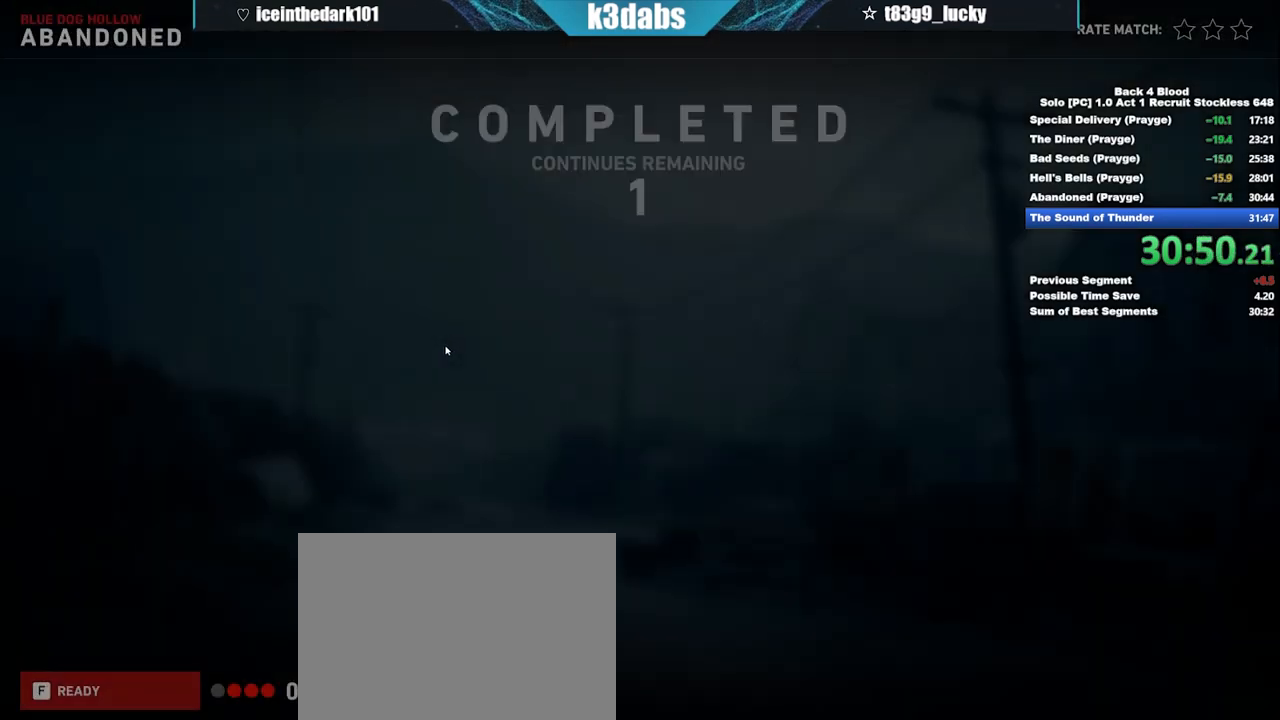
{"keys": [], "mouse": ["left"], "events": [[67, "f", "down"], [67, "mouse_left", "down"], [100, "f", "up"], [133, "mouse_left", "up"], [200, "f", "down"], [200, "mouse_left", "down"], [234, "f", "up"], [300, "f", "down"], [300, "mouse_left", "up"], [334, "mouse_left", "down"], [367, "f", "up"], [434, "f", "down"], [467, "f", "up"]]}
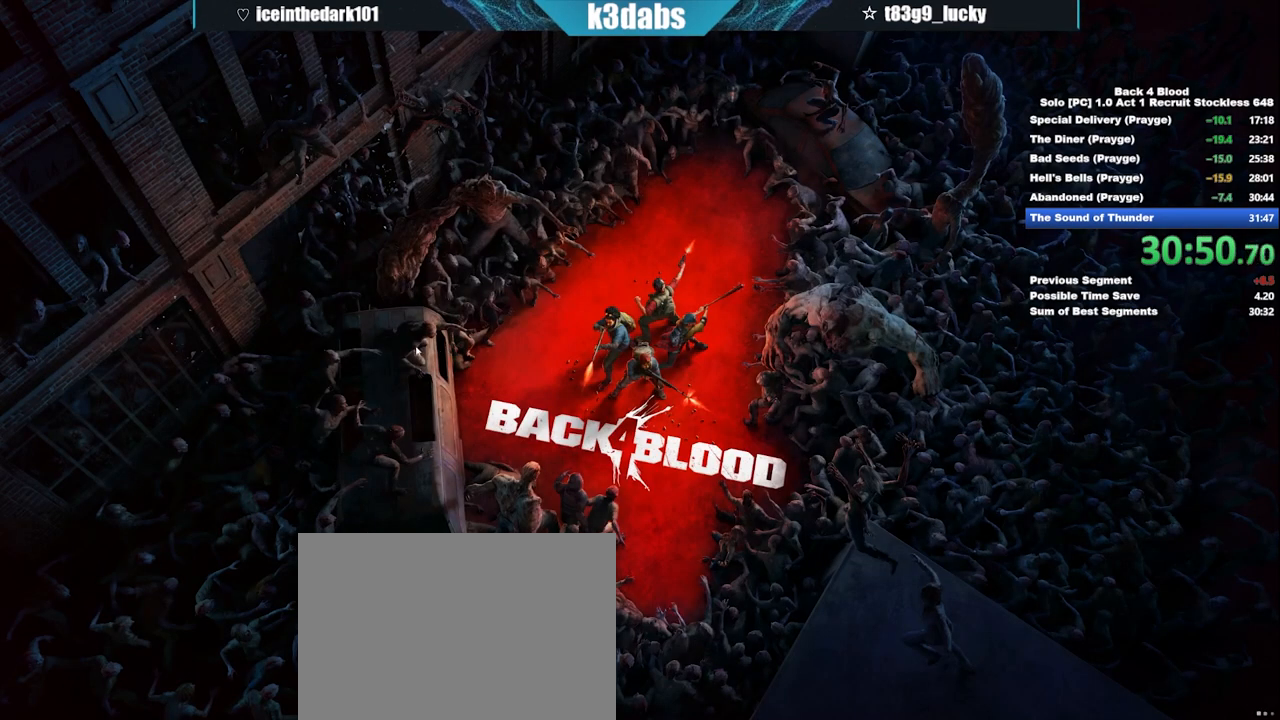
{"keys": [], "mouse": [], "events": [[34, "f", "down"], [101, "f", "up"], [101, "mouse_left", "up"], [167, "f", "down"], [167, "mouse_left", "down"], [267, "f", "up"], [267, "mouse_left", "up"], [301, "f", "down"], [334, "f", "up"], [334, "mouse_left", "down"], [401, "mouse_left", "up"]]}
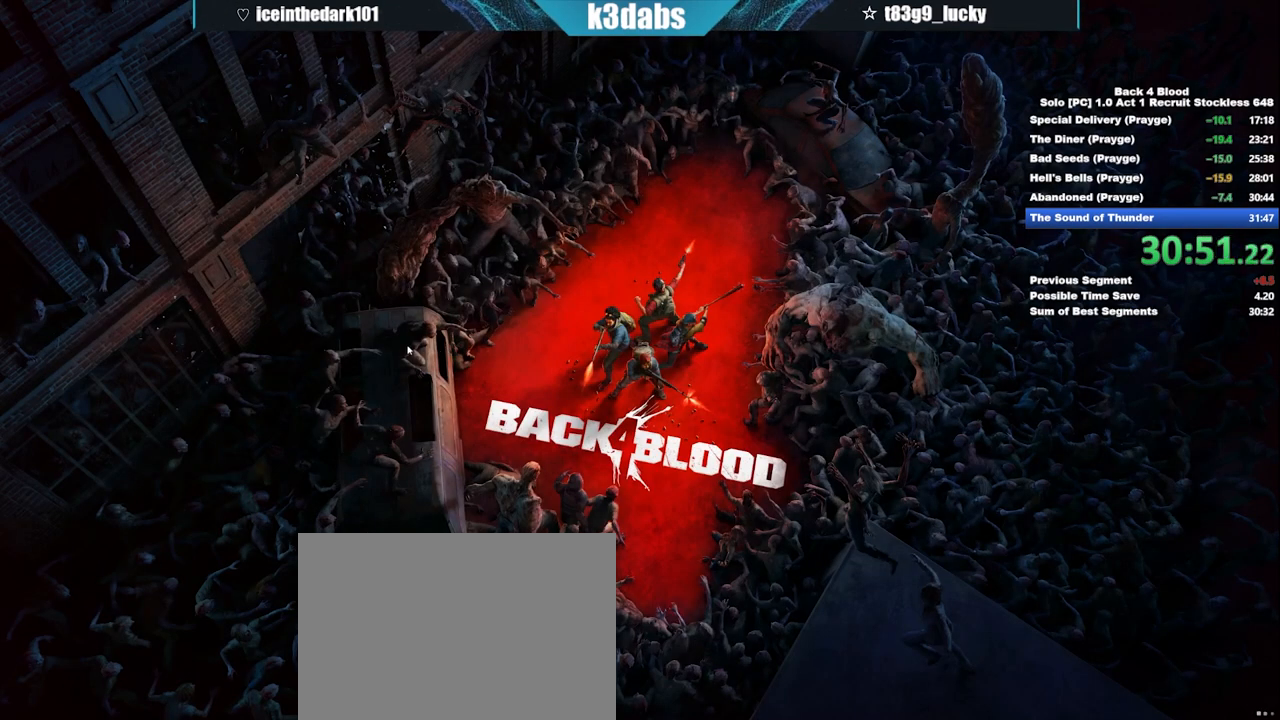
{"keys": [], "mouse": [], "events": [[334, "mouse_left", "down"], [367, "mouse_left", "up"]]}
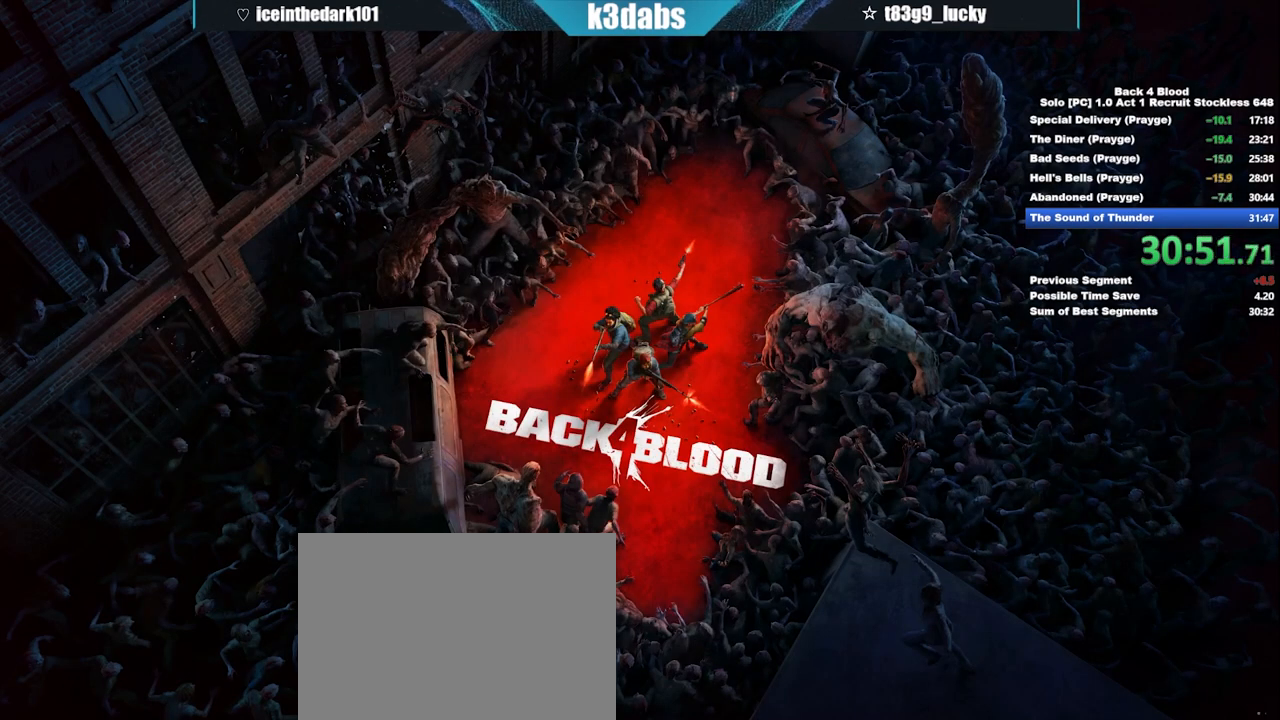
{"keys": [], "mouse": [], "events": [[201, "mouse_left", "down"], [301, "f", "down"], [301, "mouse_left", "up"], [334, "mouse_left", "down"], [368, "f", "up"], [434, "f", "down"], [468, "f", "up"], [468, "mouse_left", "up"]]}
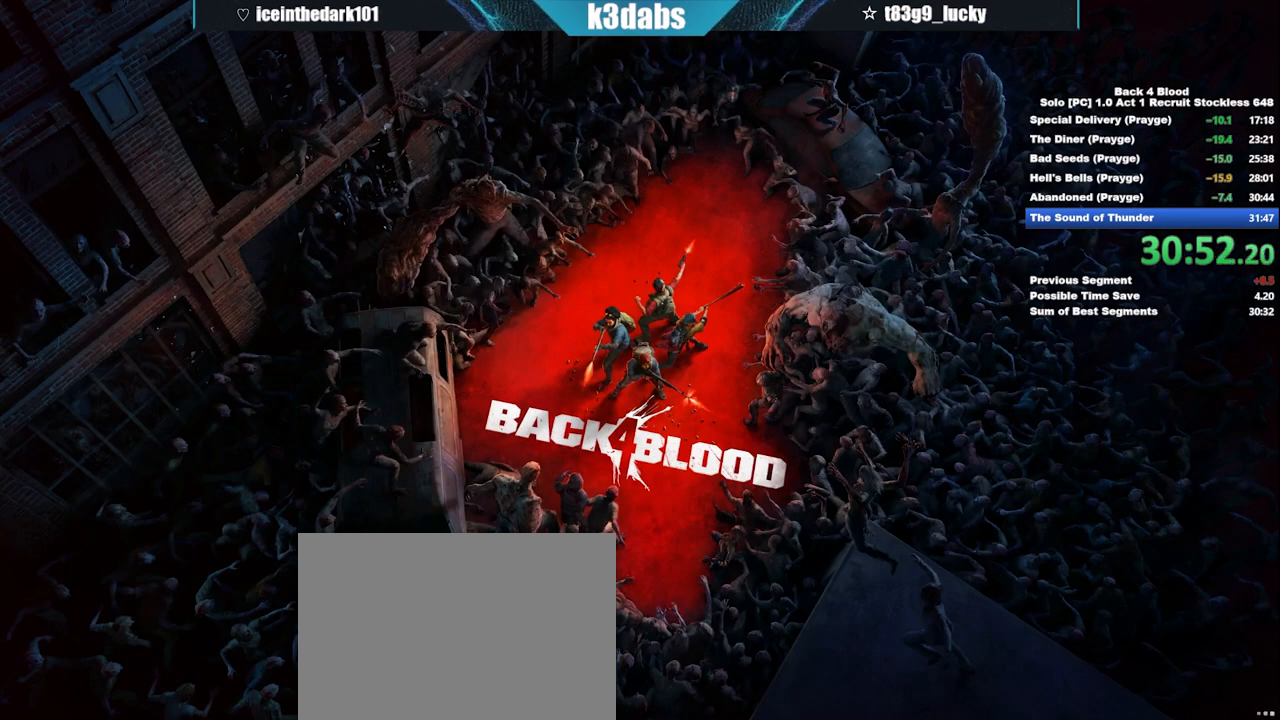
{"keys": ["f"], "mouse": [], "events": [[33, "f", "down"], [33, "mouse_left", "down"], [67, "f", "up"], [100, "mouse_left", "up"], [167, "f", "down"], [200, "f", "up"], [200, "mouse_left", "down"], [267, "f", "down"], [334, "f", "up"], [334, "mouse_left", "up"], [367, "f", "down"], [400, "mouse_left", "down"], [500, "mouse_left", "up"]]}
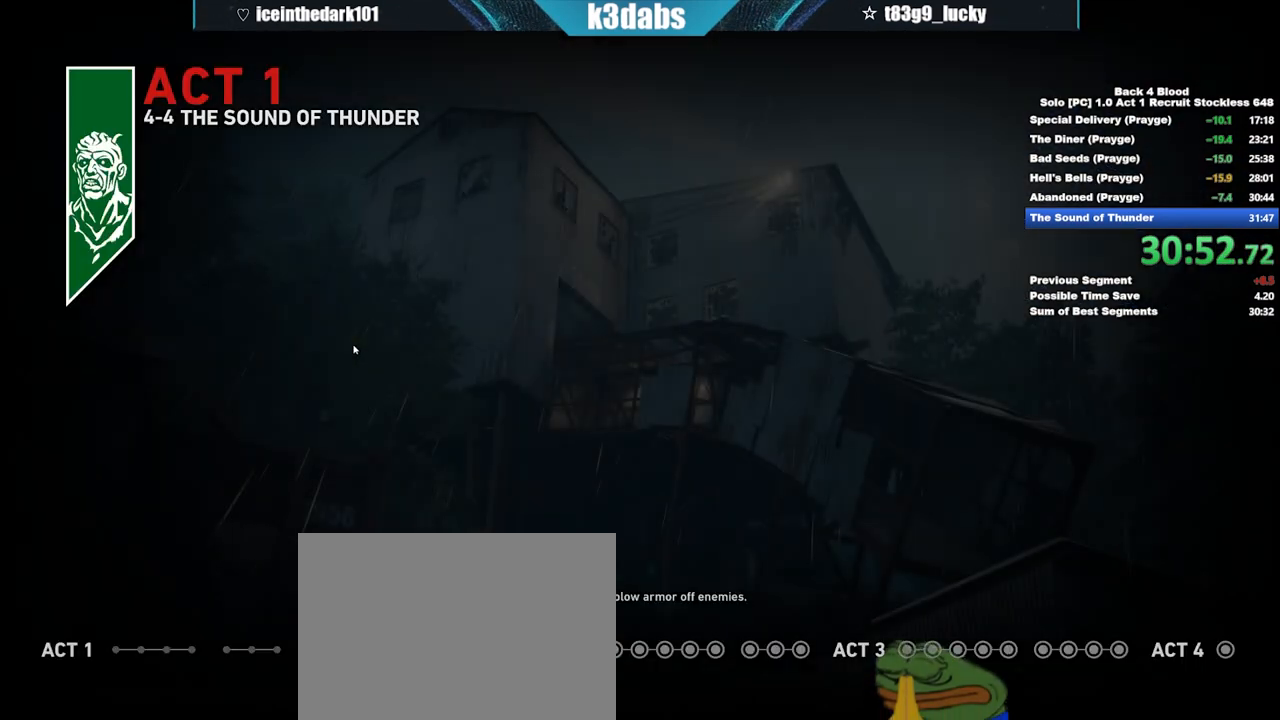
{"keys": ["f"], "mouse": ["left"], "events": [[34, "mouse_left", "down"], [101, "f", "up"], [134, "mouse_left", "up"], [167, "f", "down"], [434, "mouse_left", "down"]]}
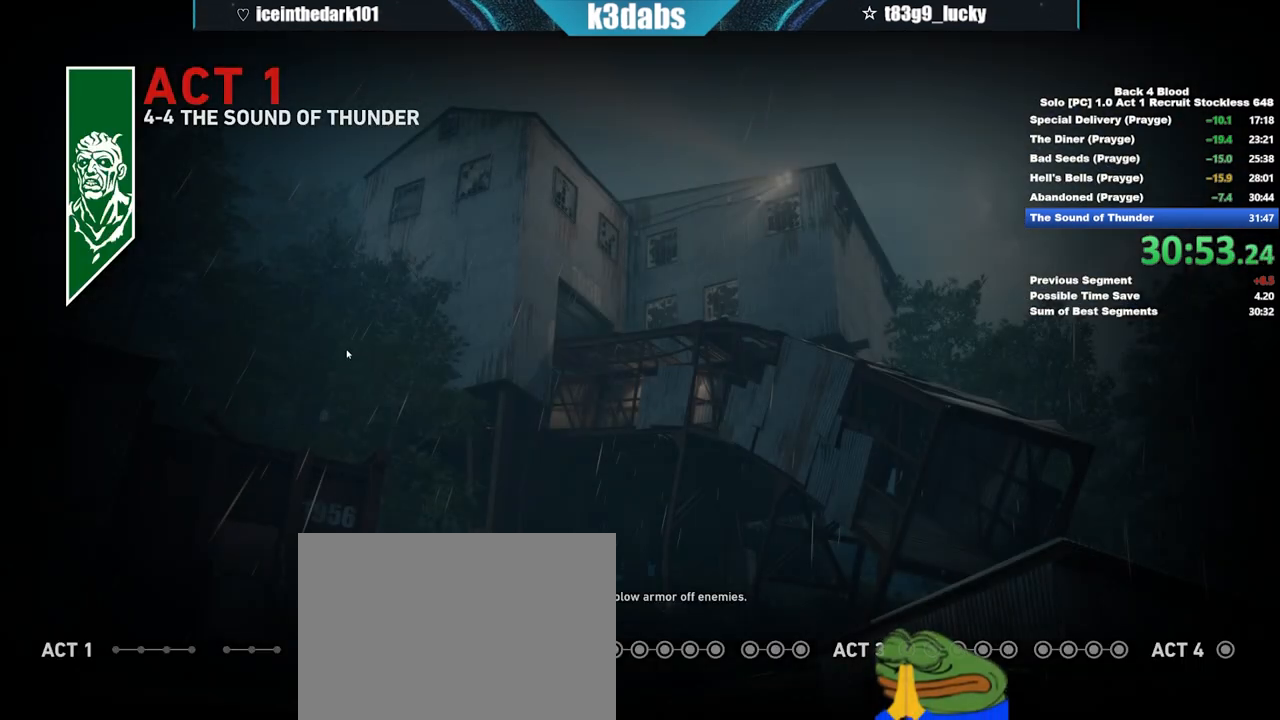
{"keys": ["f"], "mouse": ["left"], "events": [[67, "f", "up"], [67, "mouse_left", "up"], [167, "f", "down"], [234, "f", "up"], [400, "f", "down"], [467, "f", "up"], [467, "mouse_left", "down"], [500, "f", "down"]]}